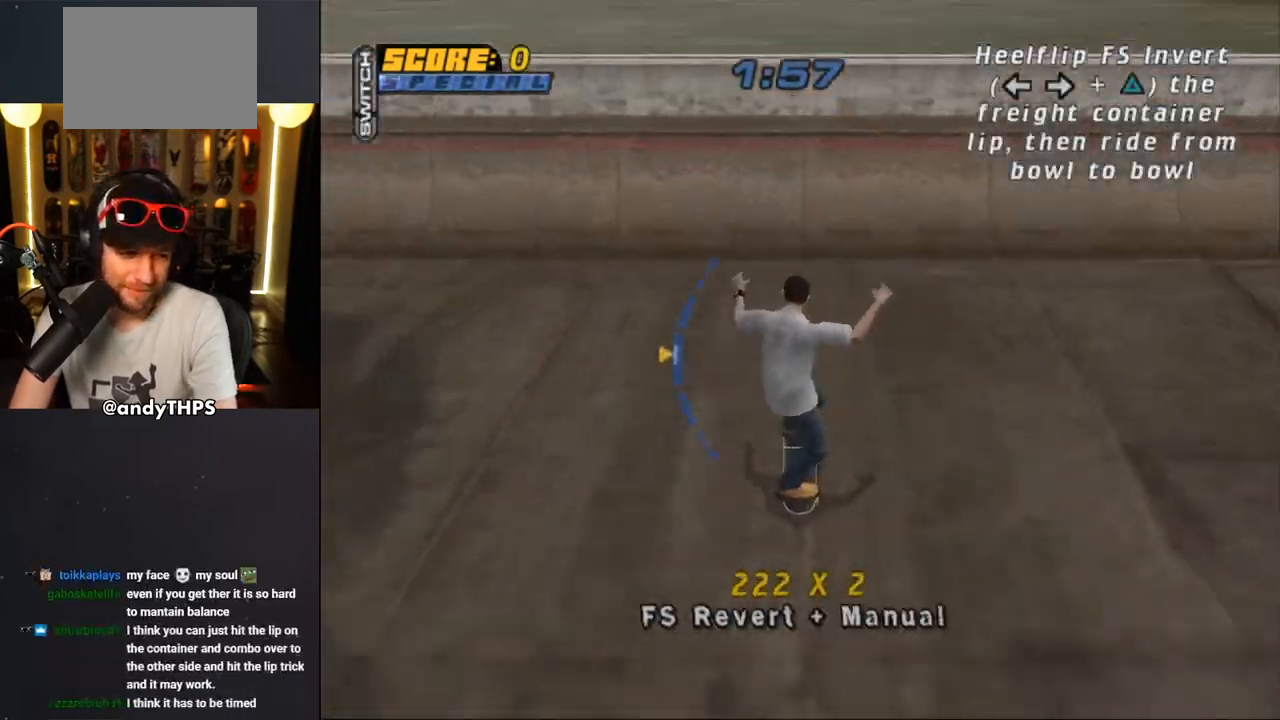
Gameplay with a controller (PlayStation layout); each line is a JSON object with the inputs held at the frame after it (dt_ms = milliseconds from this image to that frame). "events" lists button and stick changes between this image and that frame as [ms after this image, input, new state], when the widget could be followed in between. Not read: L2 R2 START.
{"dt_ms": 500, "buttons": ["DPAD_DOWN"], "left_stick": "center", "right_stick": "center", "events": [[133, "DPAD_DOWN", "down"], [217, "DPAD_DOWN", "up"], [467, "CROSS", "up"], [467, "DPAD_DOWN", "down"]]}
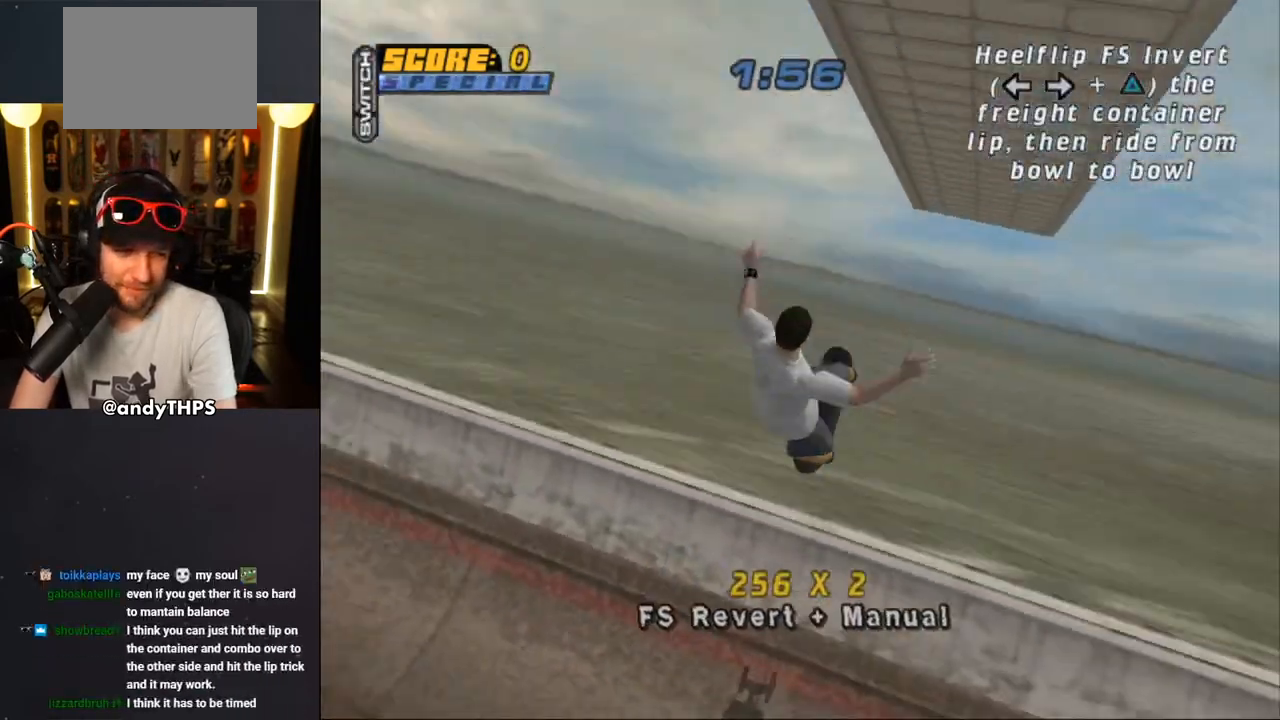
{"dt_ms": 1000, "buttons": ["CROSS"], "left_stick": "center", "right_stick": "center"}
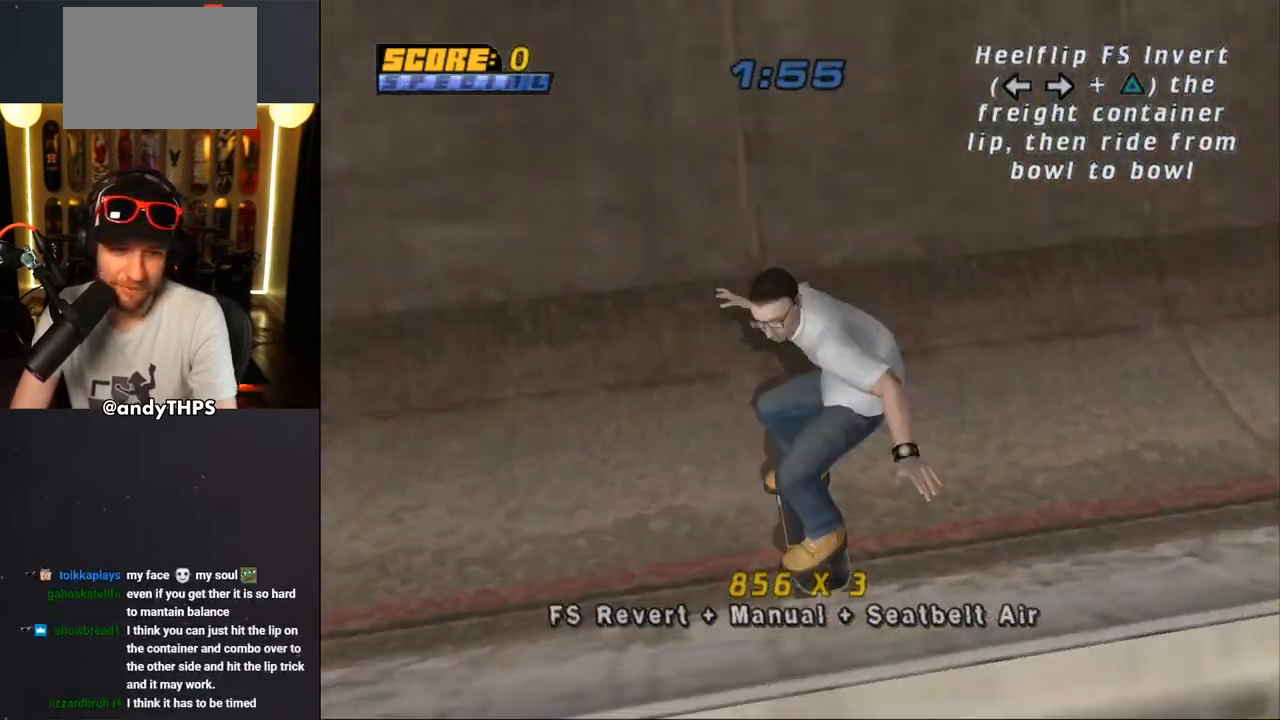
{"dt_ms": 500, "buttons": ["CROSS", "DPAD_UP"], "left_stick": "center", "right_stick": "center", "events": [[233, "DPAD_DOWN", "down"], [283, "DPAD_DOWN", "up"], [367, "DPAD_UP", "down"]]}
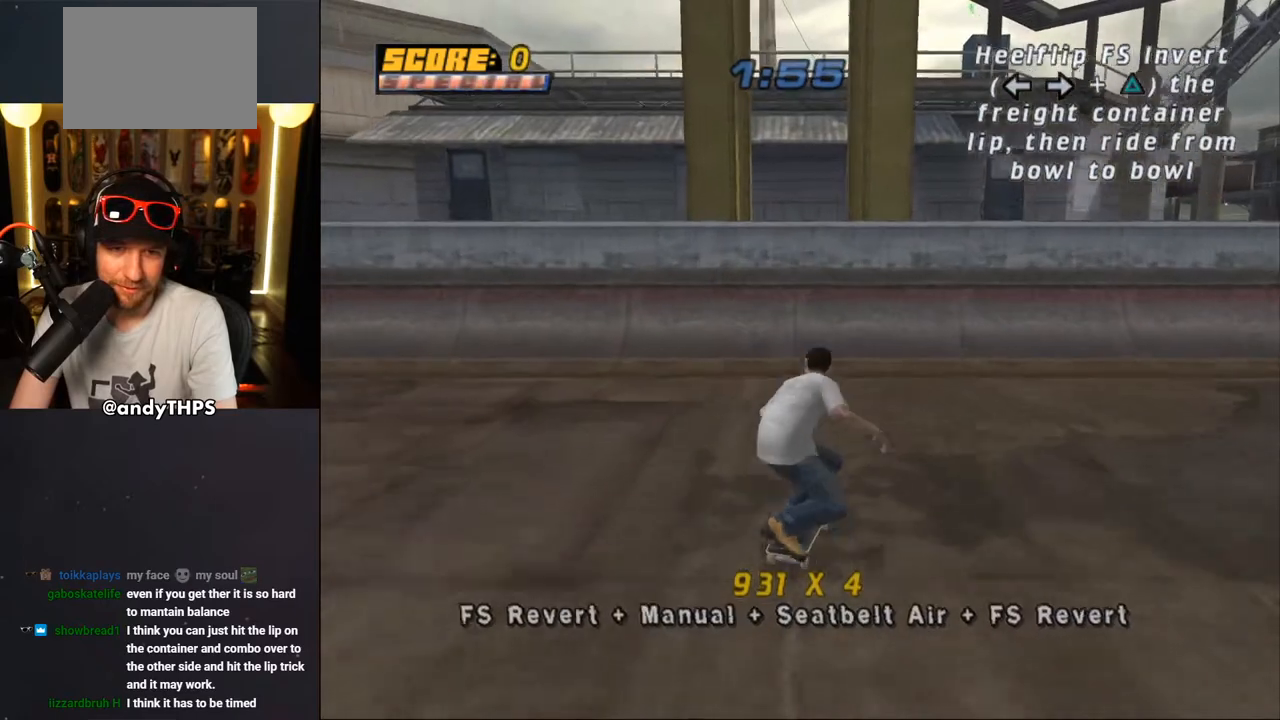
{"dt_ms": 500, "buttons": ["CROSS"], "left_stick": "center", "right_stick": "center", "events": [[17, "DPAD_UP", "up"], [133, "DPAD_UP", "down"], [233, "DPAD_UP", "up"]]}
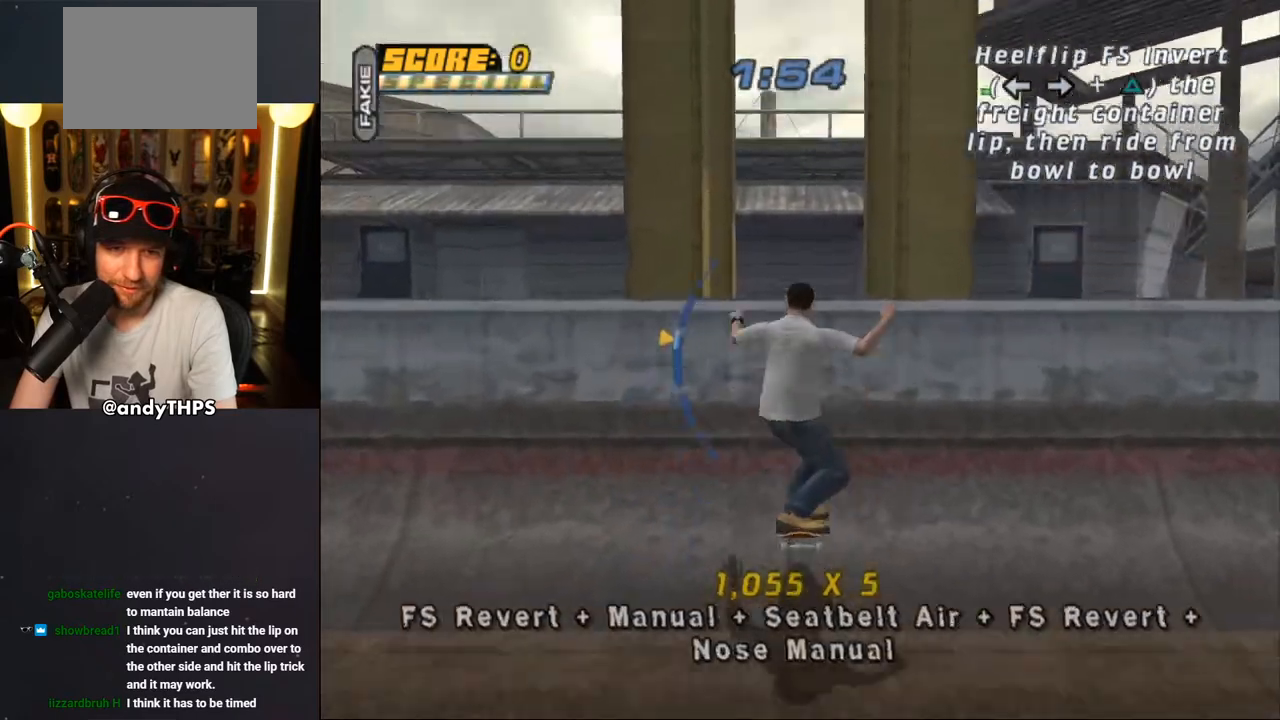
{"dt_ms": 500, "buttons": ["CROSS"], "left_stick": "center", "right_stick": "center", "events": [[33, "CROSS", "up"], [117, "DPAD_DOWN", "down"], [150, "DPAD_DOWN", "up"], [317, "CROSS", "down"]]}